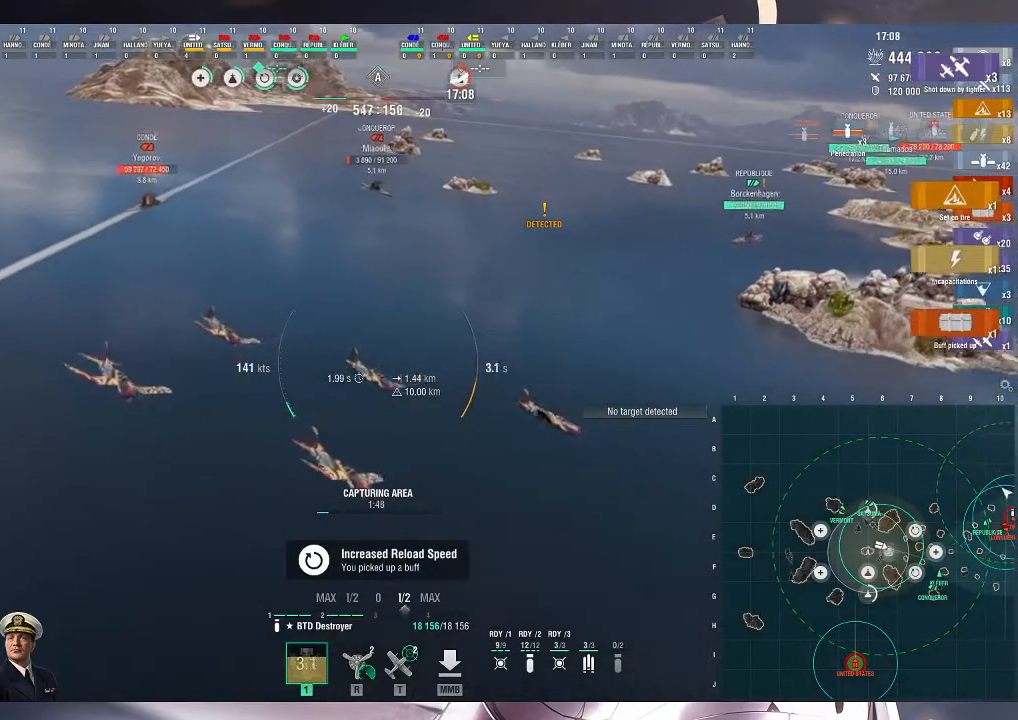
Gameplay with keyboard and mouse; each line is a JSON object with the keys and mouse buttons held at the frame after it. "events" lists presses ("down") and releases ("up") of ".", "/", "0", "1", "2", "3", "4", "5", "6", "7", "8", "9", "a", "alt_l", "alt_r", "b", "backslash", "backspace", "c", "caps_lock", "comma", "ctrl_l", "ctrl_r", "d", "e", "equals", "escape", "f", "f1", "f10", "f11", "f12", "f2", "f3", "f4", "f5", "f6", "f7", "f8", "f9", "g", "h", "i", "j", "k", "l", "lbracket", "m", "minus", "n", "o", "p", "q", "quote", "r", "rbracket", "return", "s", "semicolon", "shift_l", "shift_r", "space", "super", "t", "tab", "tilde", "u", "v", "w", "x", "y", "z", "mouse_left", "mouse_wheel", "mouse_right", "mouse_mb4" and "mouse_mb5" between this image and that frame as [ms after this image, input, new state], when the widget could be followed in between. "mouse_left", "mouse_wheel", "mouse_right", "mouse_mb4", "mouse_mb5" = the "left", "wheel", "right", "mb4", "mb5" buttons of the "mouse" list. No other keys are recorded. "wheel" means that the mouse wheel is clicked or scrolled. Not read: mouse_move.
{"keys": ["a", "alt_l"], "mouse": [], "events": [[400, "alt_l", "down"]]}
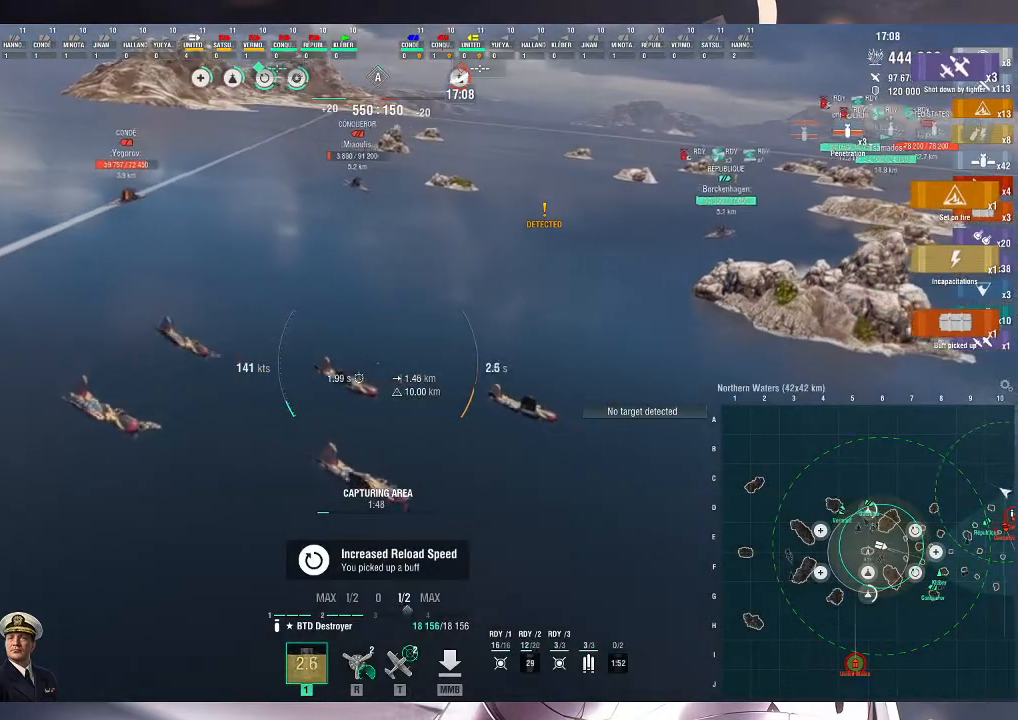
{"keys": ["a", "alt_l", "ctrl_l"], "mouse": [], "events": [[433, "ctrl_l", "down"]]}
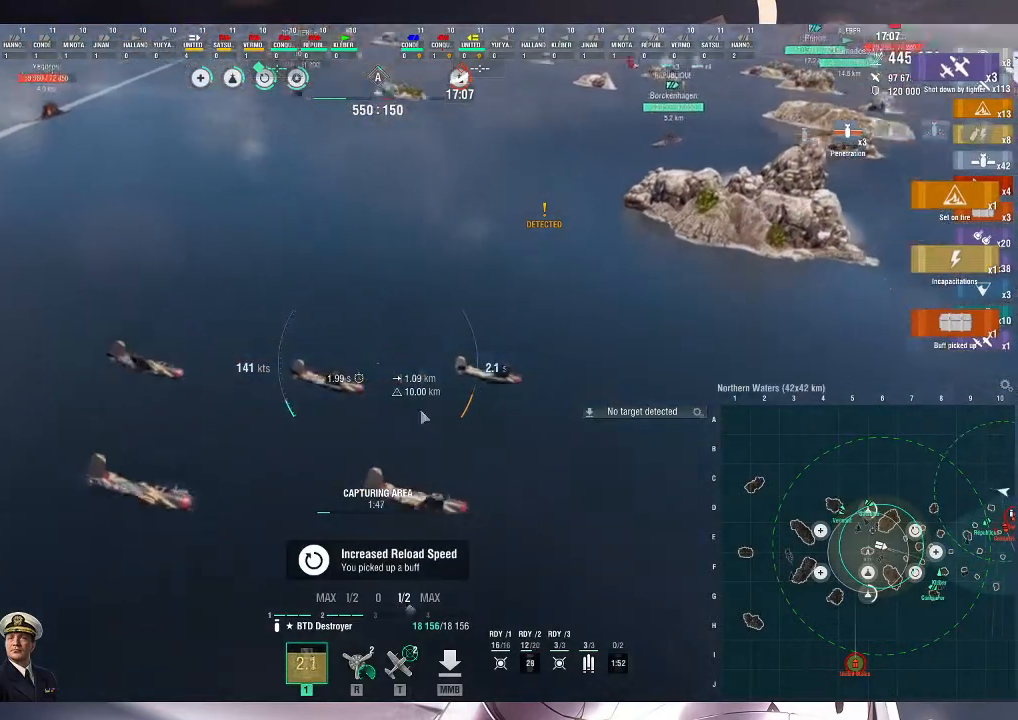
{"keys": ["a", "alt_l", "ctrl_l"], "mouse": [], "events": []}
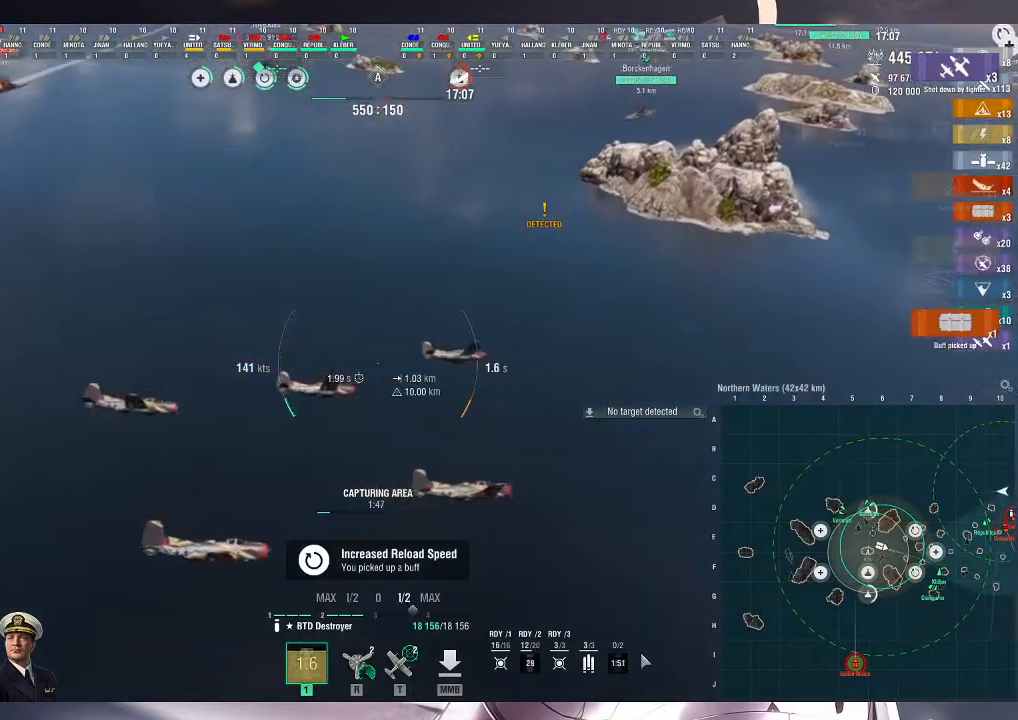
{"keys": ["a", "alt_l", "ctrl_l"], "mouse": [], "events": []}
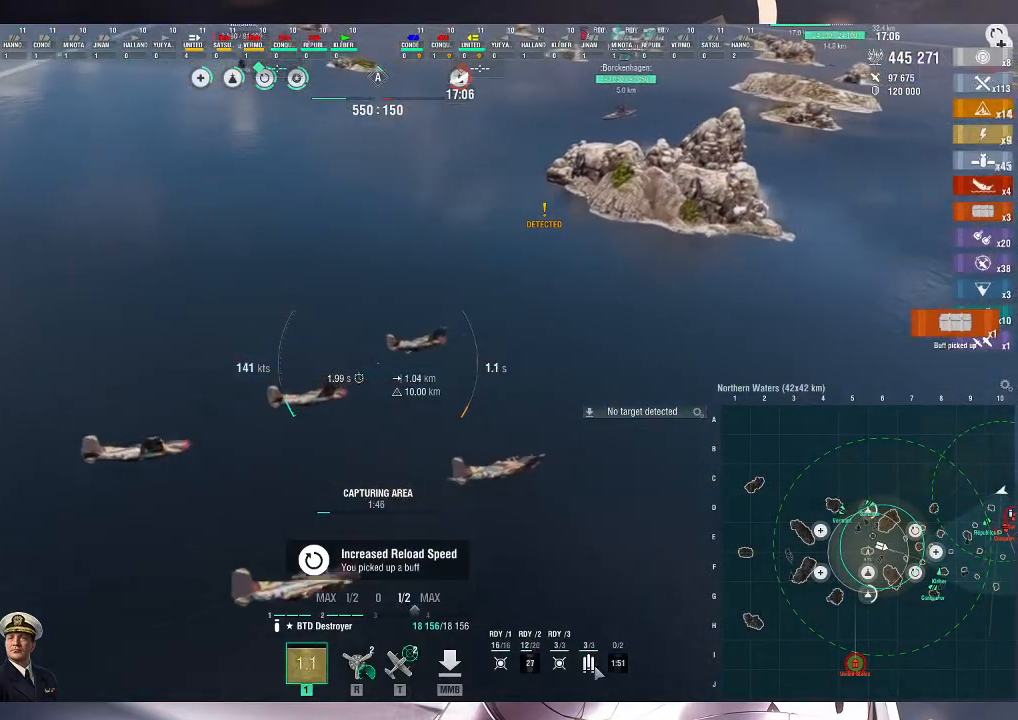
{"keys": ["a", "alt_l", "ctrl_l"], "mouse": [], "events": [[33, "a", "up"], [267, "a", "down"]]}
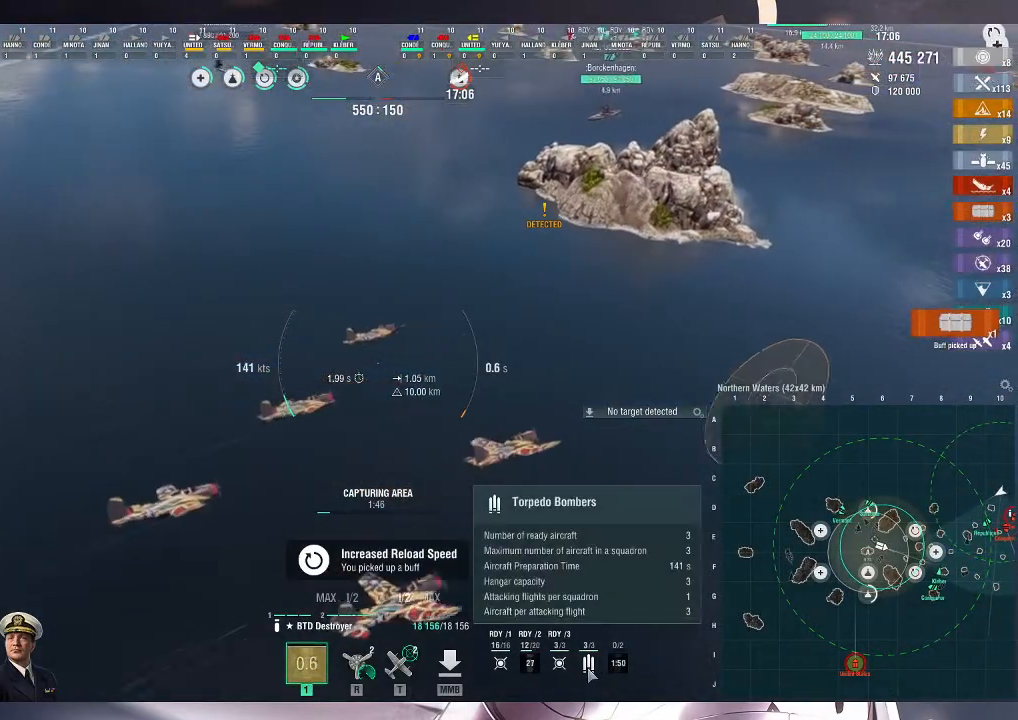
{"keys": ["a", "alt_l", "ctrl_l"], "mouse": [], "events": [[233, "a", "up"], [400, "a", "down"]]}
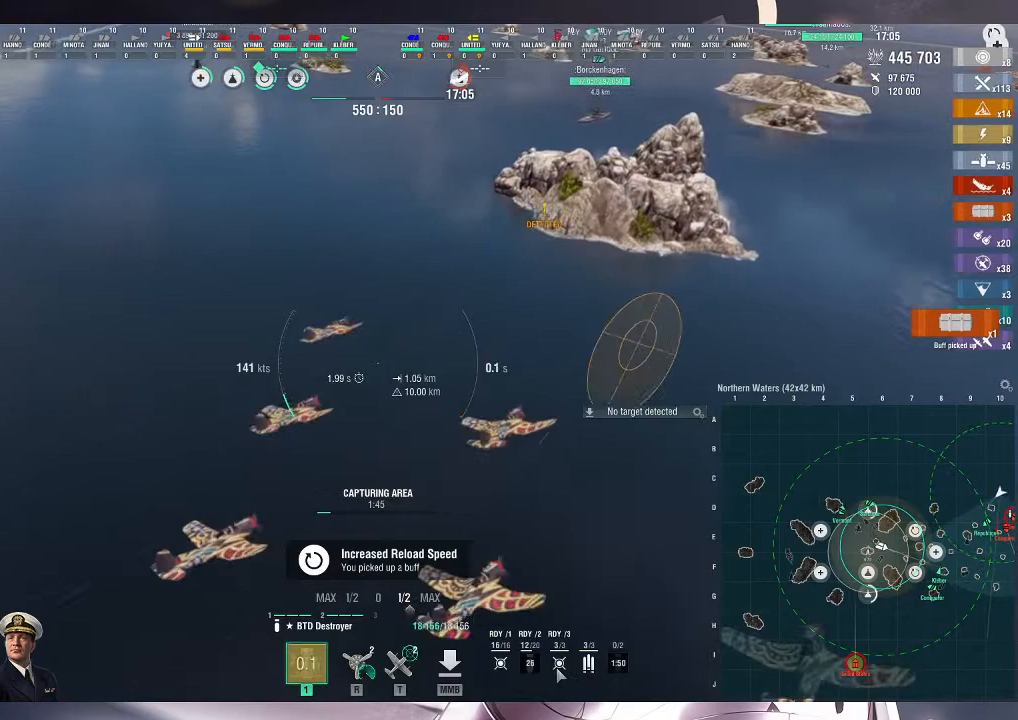
{"keys": ["alt_l", "ctrl_l"], "mouse": [], "events": [[100, "a", "up"]]}
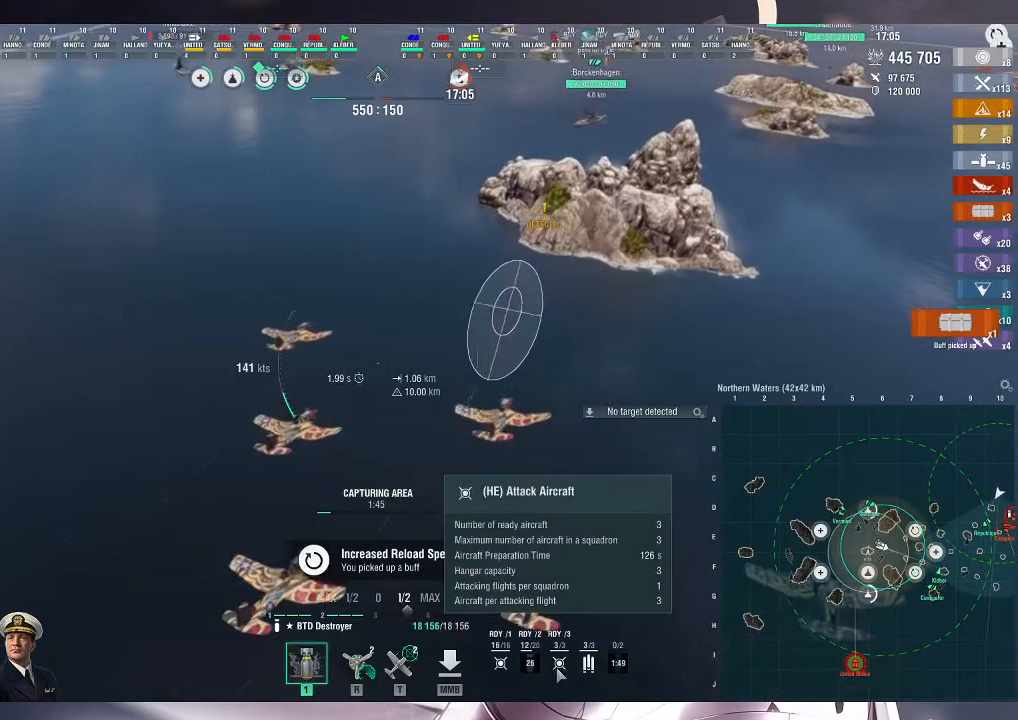
{"keys": ["alt_l", "ctrl_l"], "mouse": [], "events": [[233, "d", "down"], [367, "d", "up"]]}
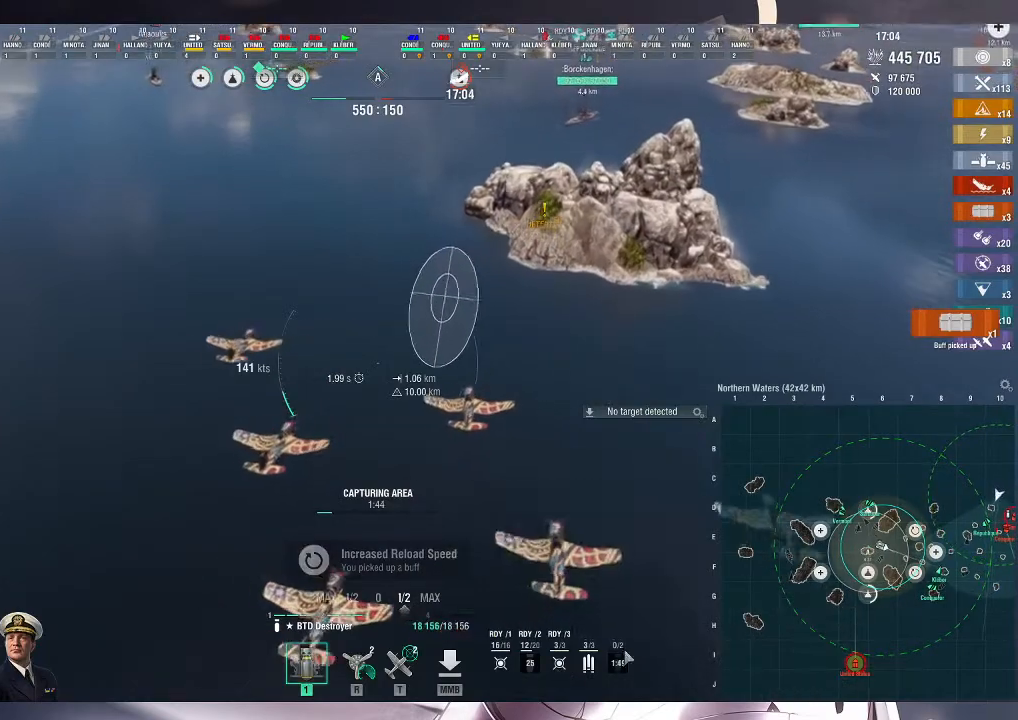
{"keys": ["alt_l", "ctrl_l", "d"], "mouse": [], "events": [[200, "d", "down"]]}
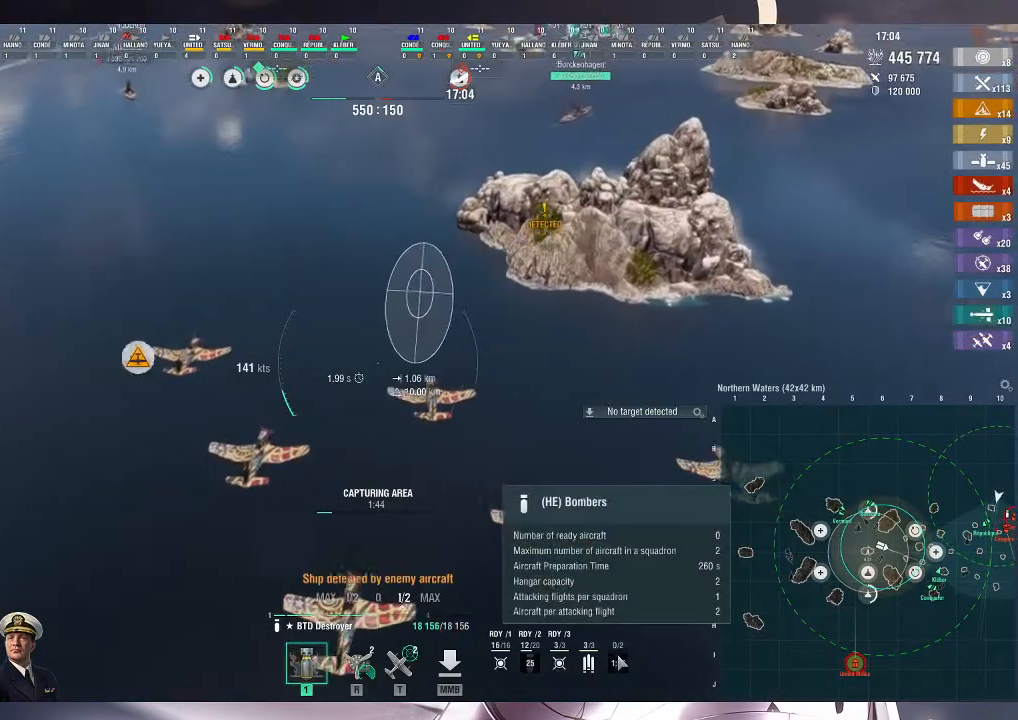
{"keys": ["alt_l", "ctrl_l", "d"], "mouse": [], "events": []}
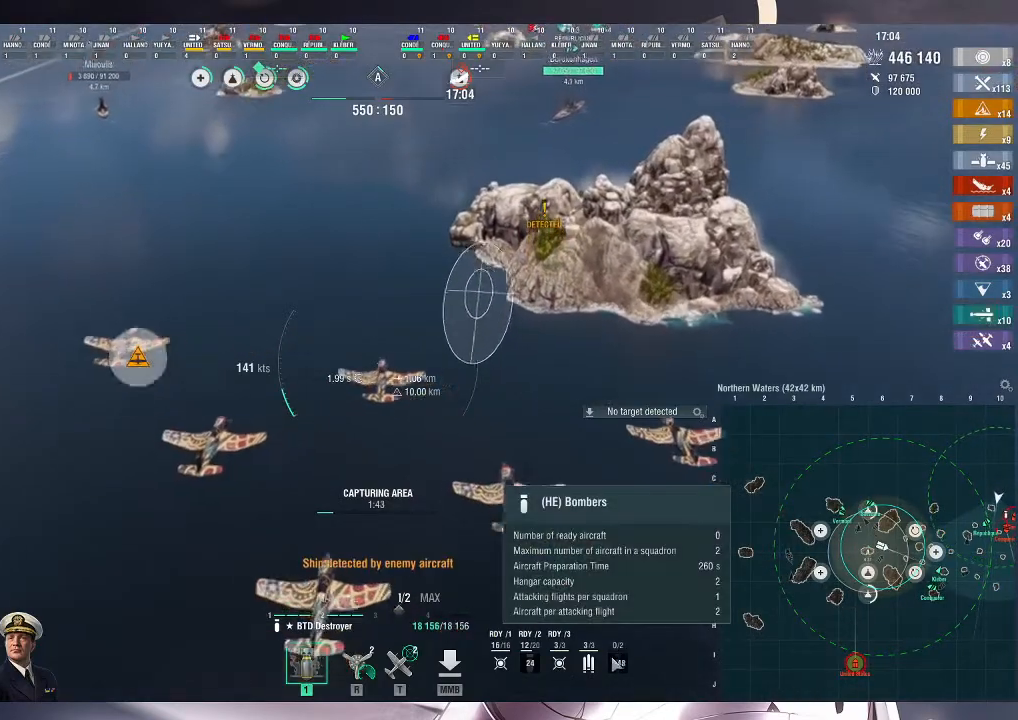
{"keys": ["alt_l", "ctrl_l", "d"], "mouse": [], "events": []}
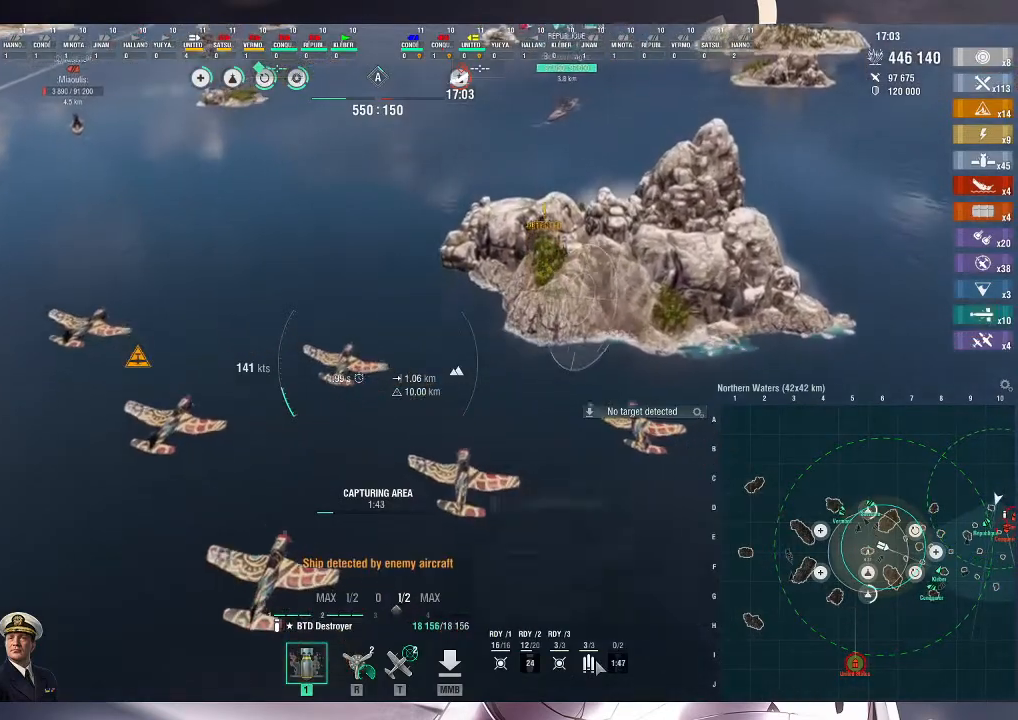
{"keys": ["a", "alt_l", "ctrl_l"], "mouse": [], "events": [[300, "d", "up"], [500, "a", "down"]]}
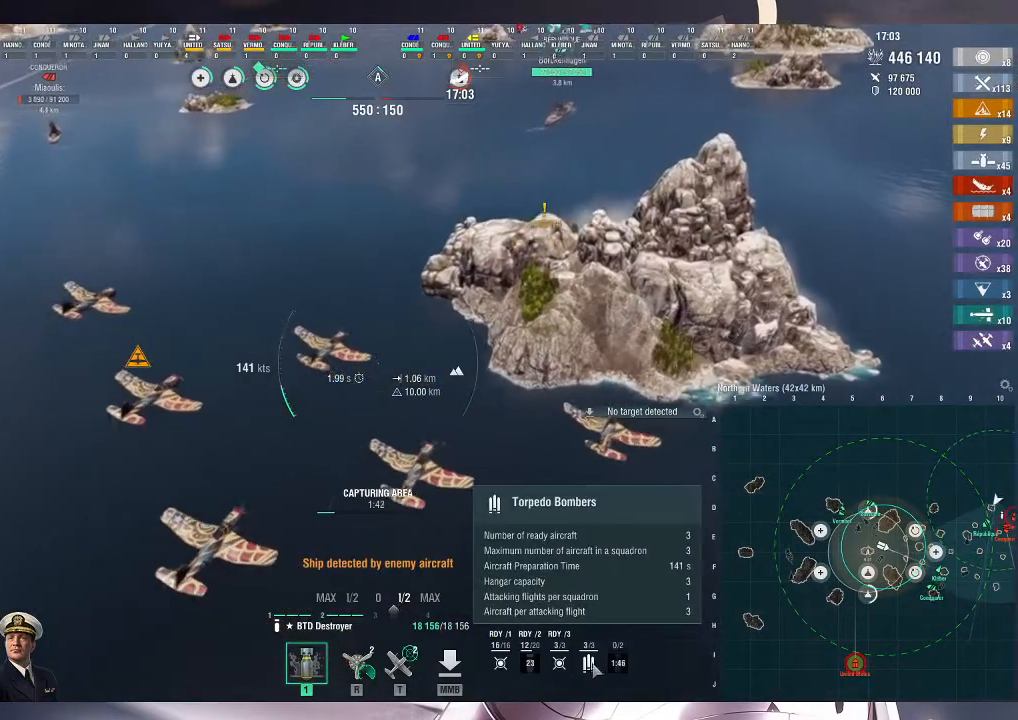
{"keys": ["a", "alt_l", "ctrl_l"], "mouse": [], "events": []}
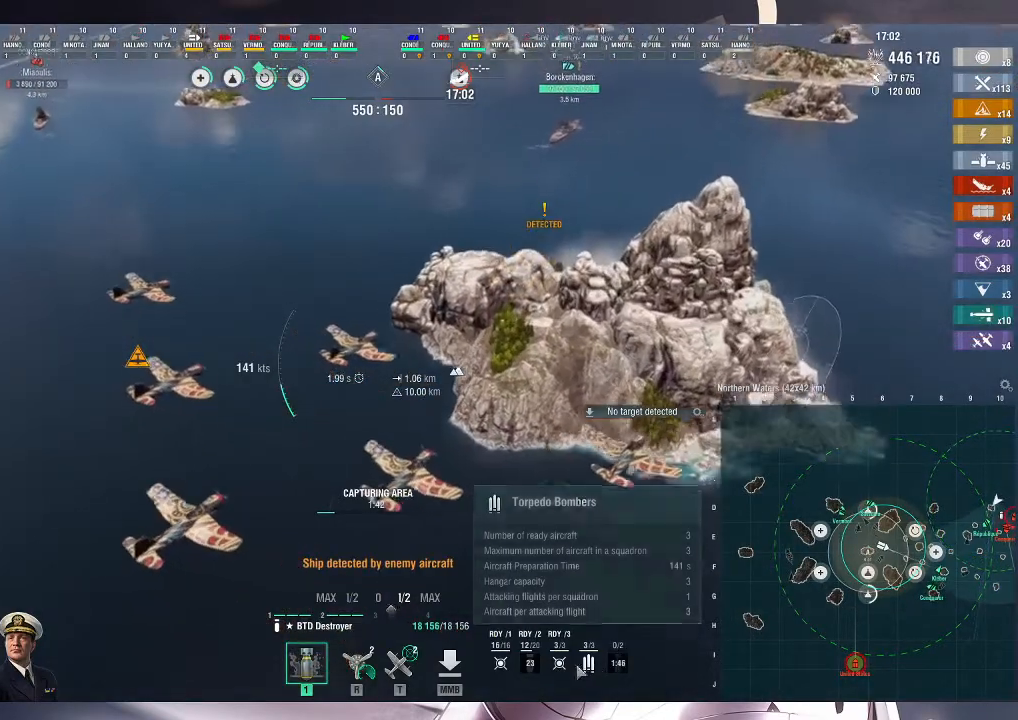
{"keys": ["a", "alt_l", "ctrl_l"], "mouse": [], "events": []}
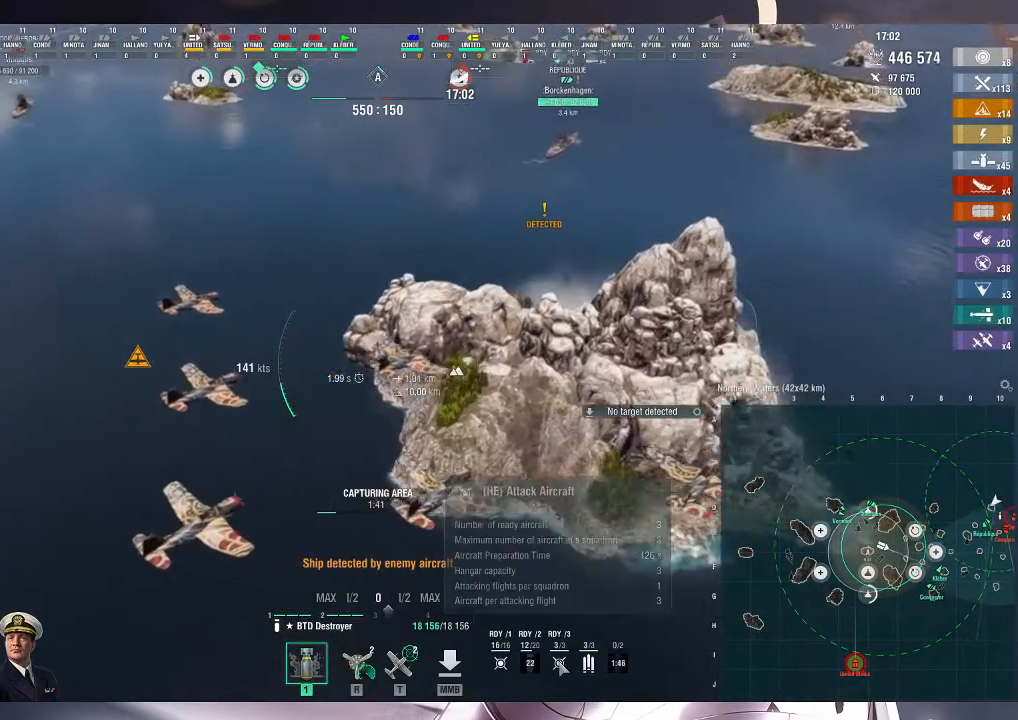
{"keys": ["a", "alt_l", "ctrl_l"], "mouse": [], "events": []}
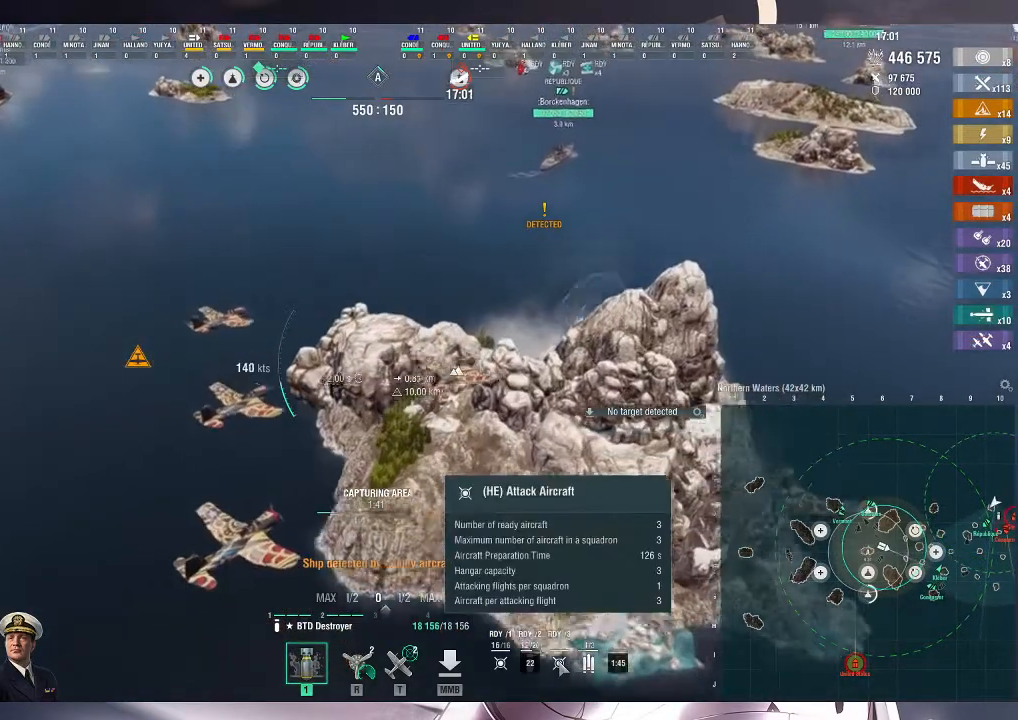
{"keys": ["a", "alt_l", "ctrl_l"], "mouse": [], "events": []}
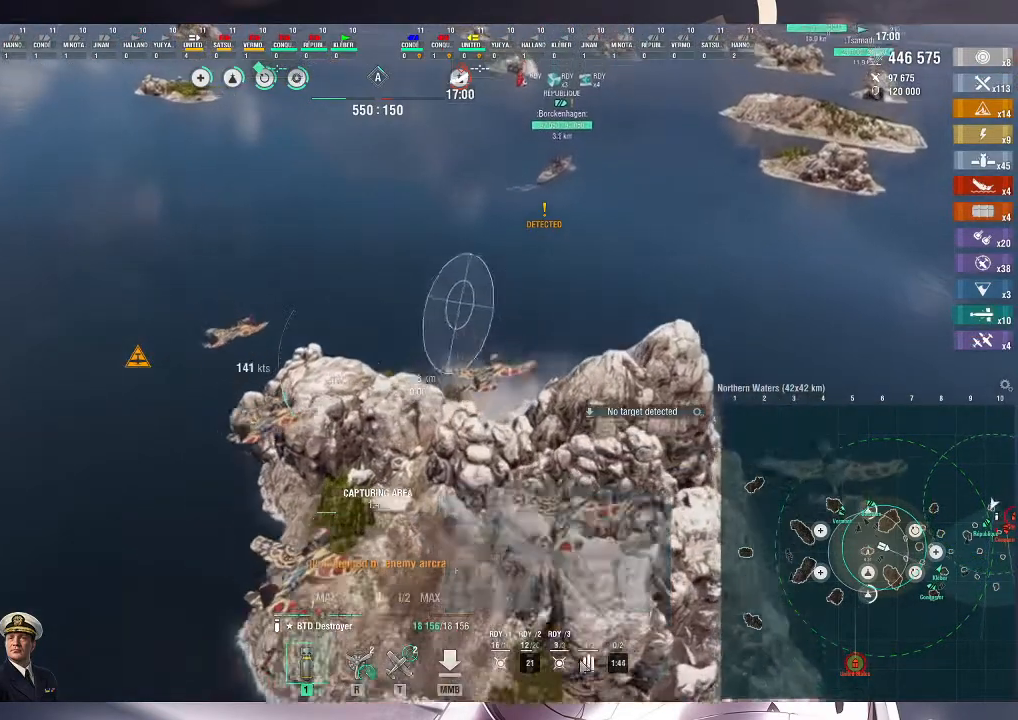
{"keys": ["a", "alt_l", "ctrl_l"], "mouse": [], "events": []}
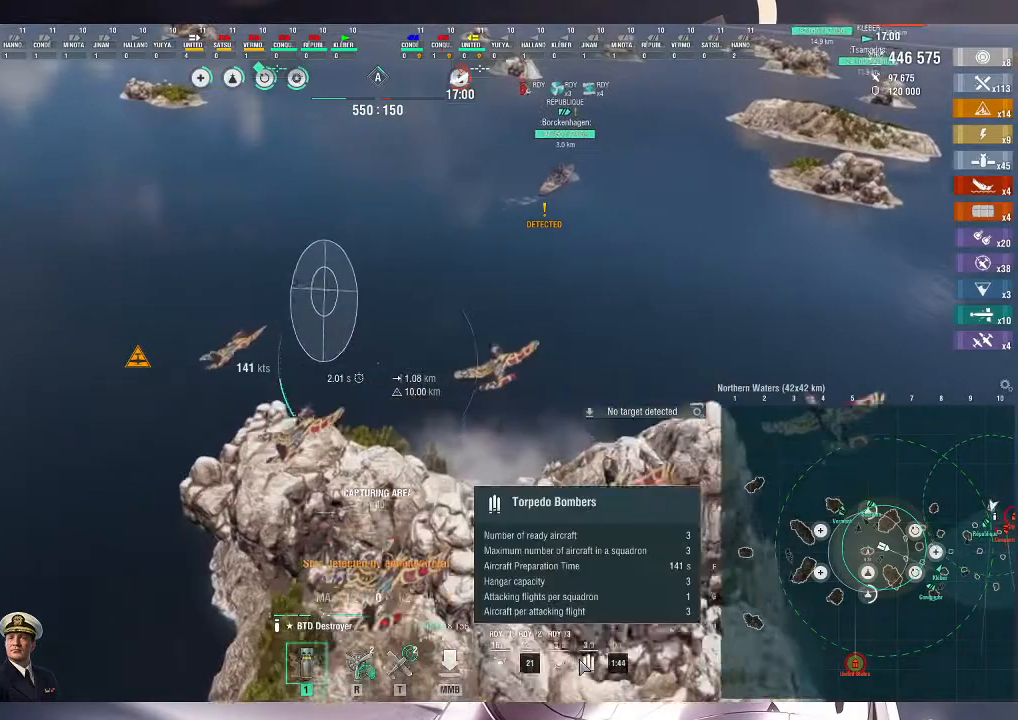
{"keys": ["alt_l"], "mouse": [], "events": [[367, "a", "up"], [467, "ctrl_l", "up"]]}
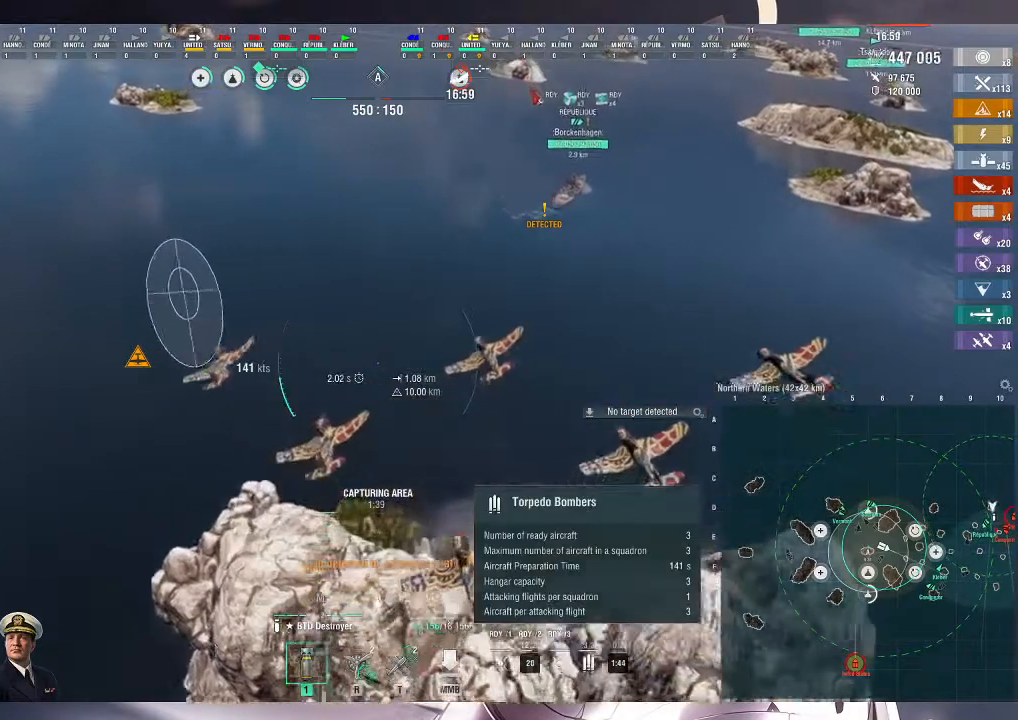
{"keys": [], "mouse": [], "events": [[233, "alt_l", "up"]]}
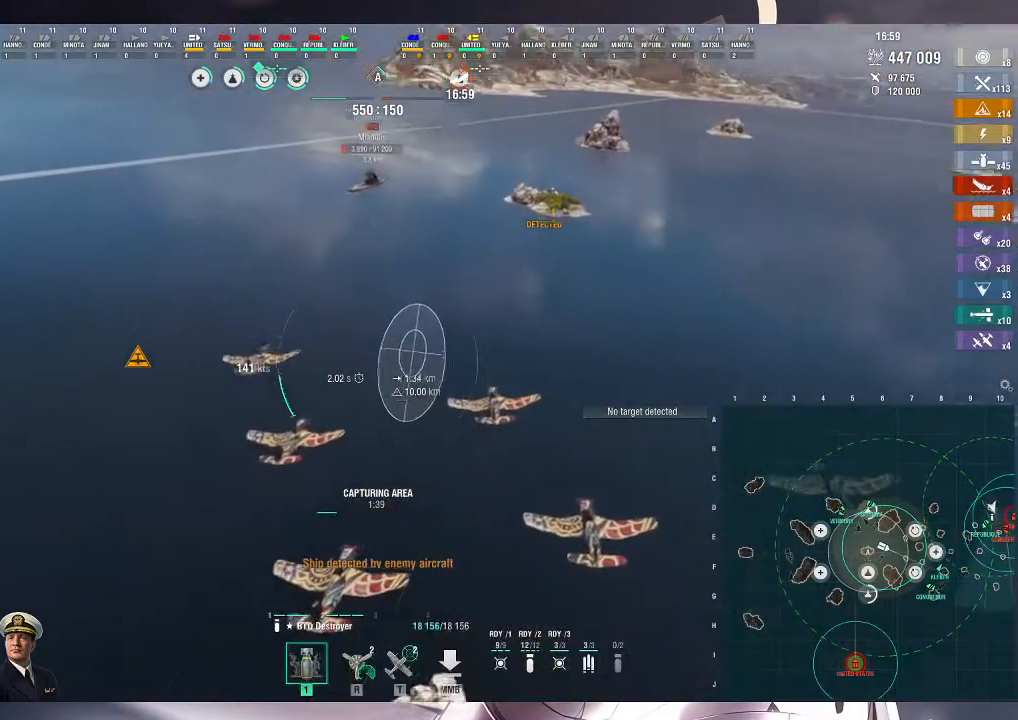
{"keys": [], "mouse": [], "events": [[100, "a", "down"], [300, "a", "up"]]}
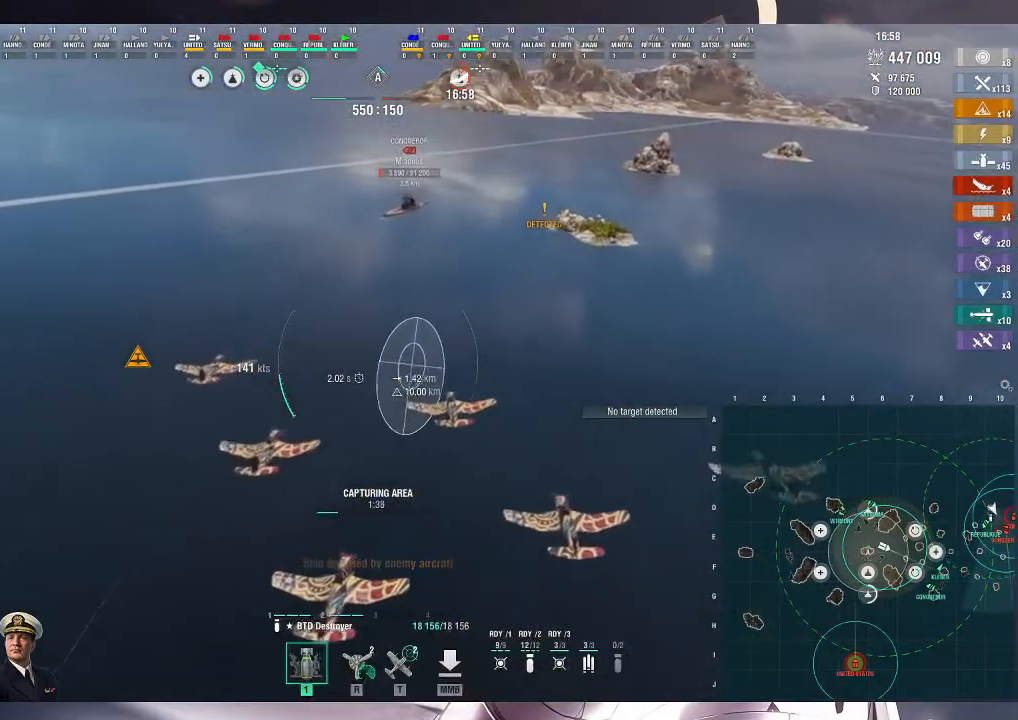
{"keys": ["a"], "mouse": [], "events": [[133, "a", "down"]]}
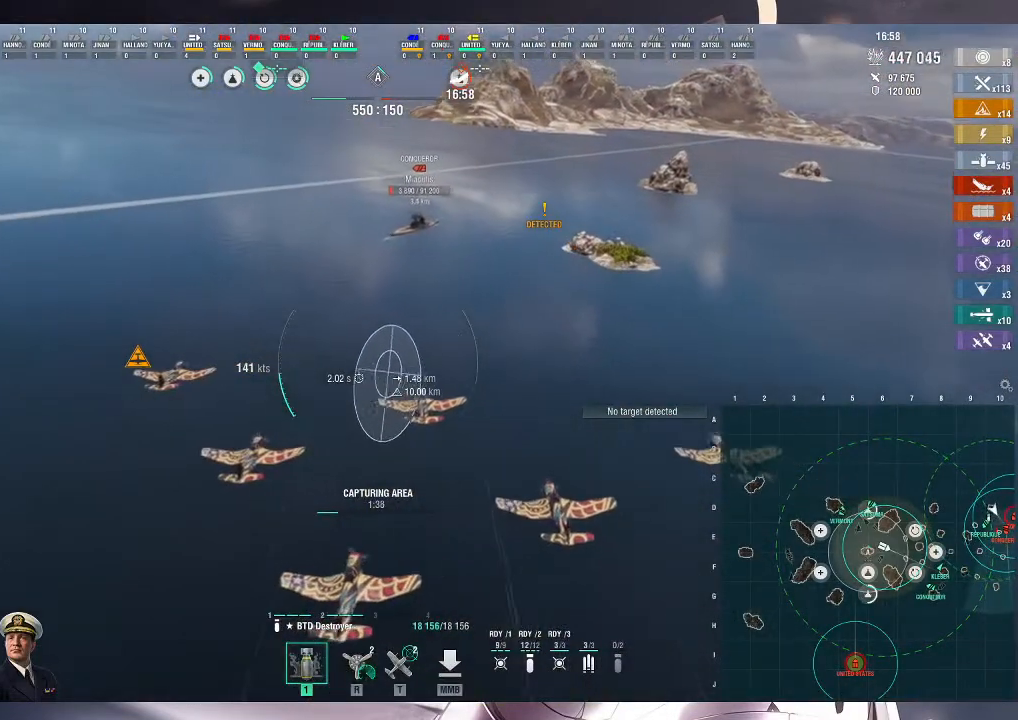
{"keys": ["a", "ctrl_l"], "mouse": [], "events": [[133, "ctrl_l", "down"]]}
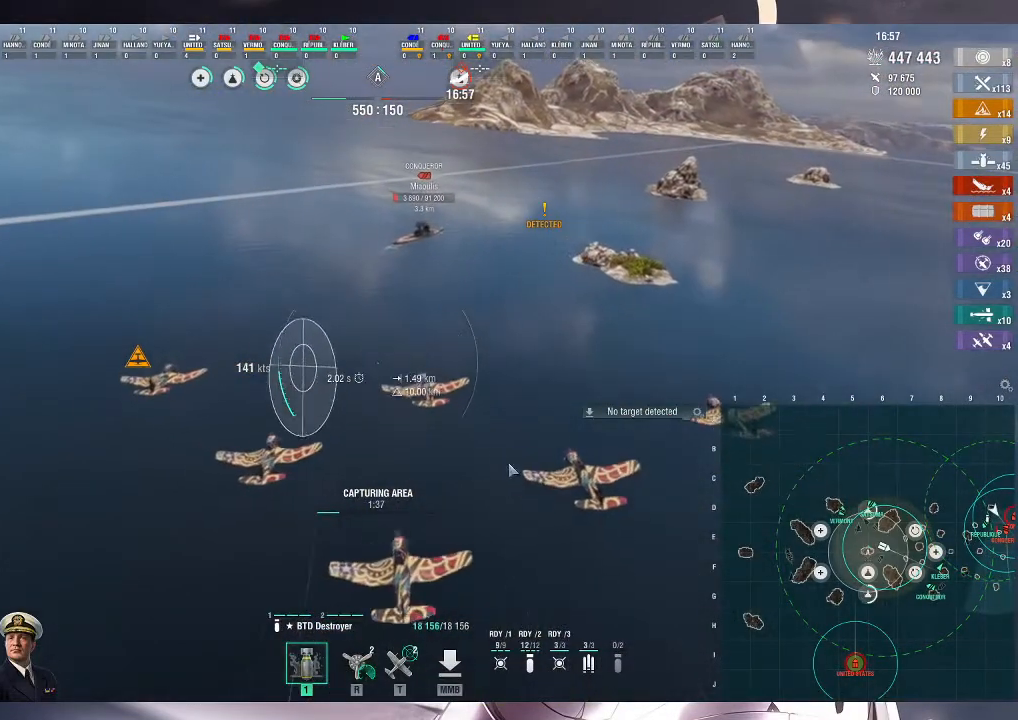
{"keys": ["a", "alt_l", "ctrl_l"], "mouse": [], "events": [[200, "a", "up"], [467, "a", "down"], [467, "alt_l", "down"]]}
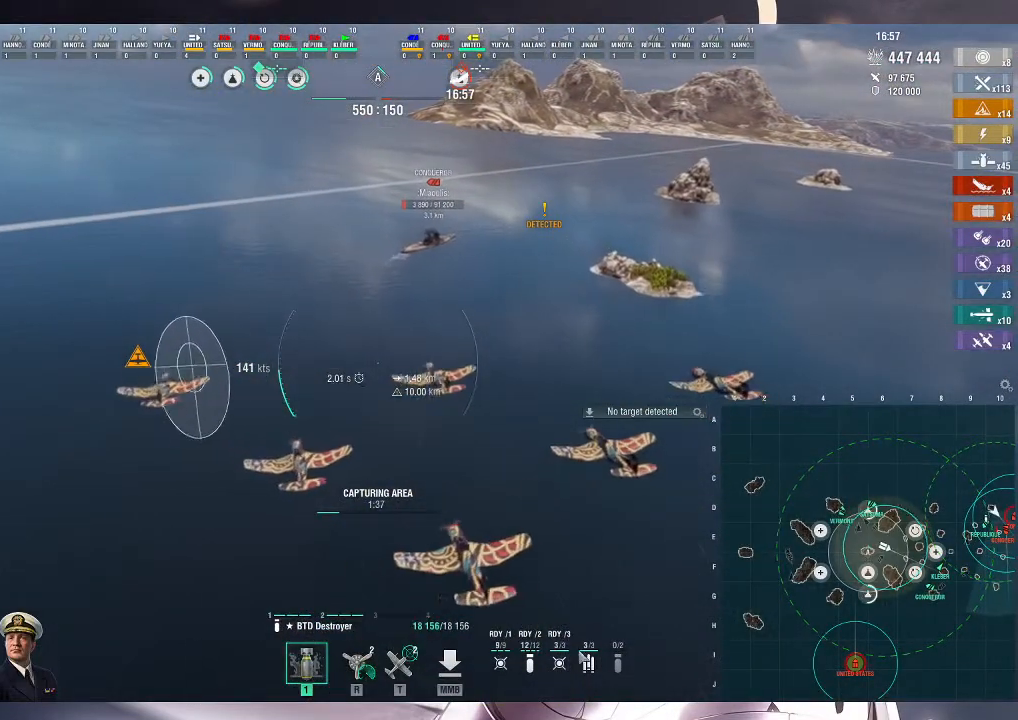
{"keys": ["a", "alt_l", "ctrl_l"], "mouse": [], "events": []}
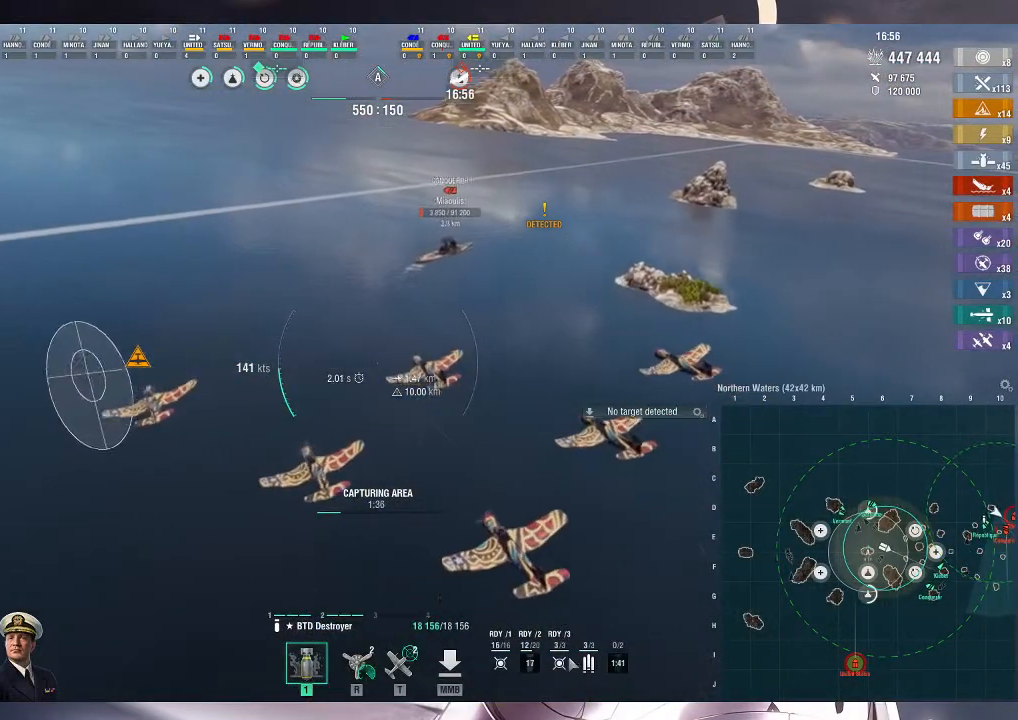
{"keys": ["ctrl_l"], "mouse": [], "events": [[33, "a", "up"], [267, "alt_l", "up"], [267, "d", "down"], [400, "d", "up"]]}
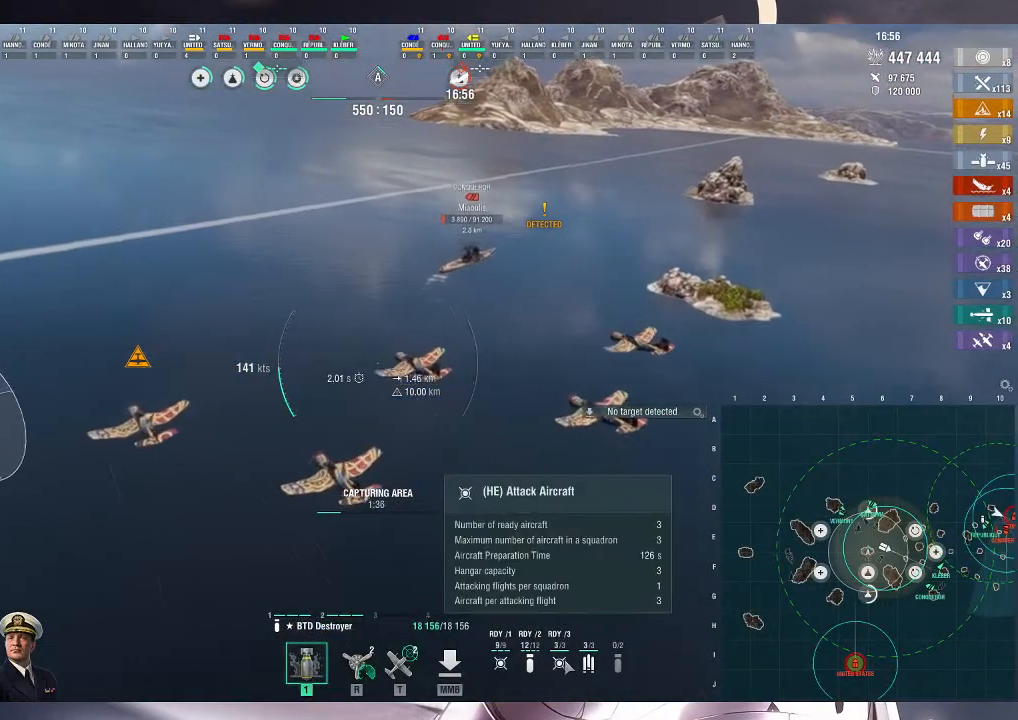
{"keys": ["ctrl_l", "h"], "mouse": [], "events": [[233, "h", "down"]]}
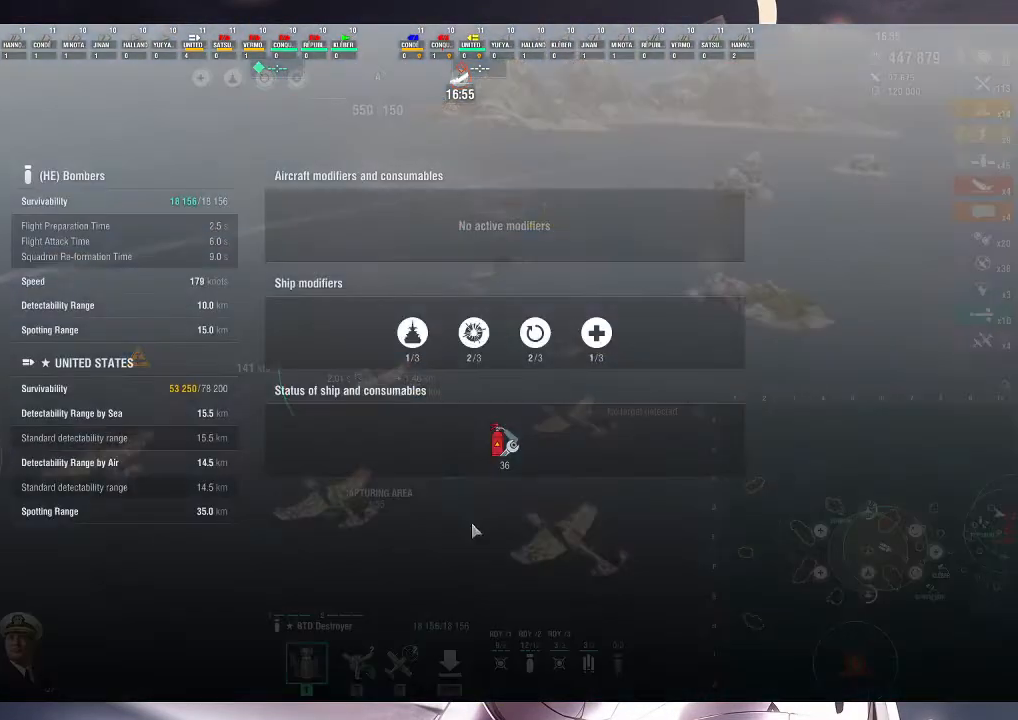
{"keys": ["ctrl_l", "h"], "mouse": [], "events": []}
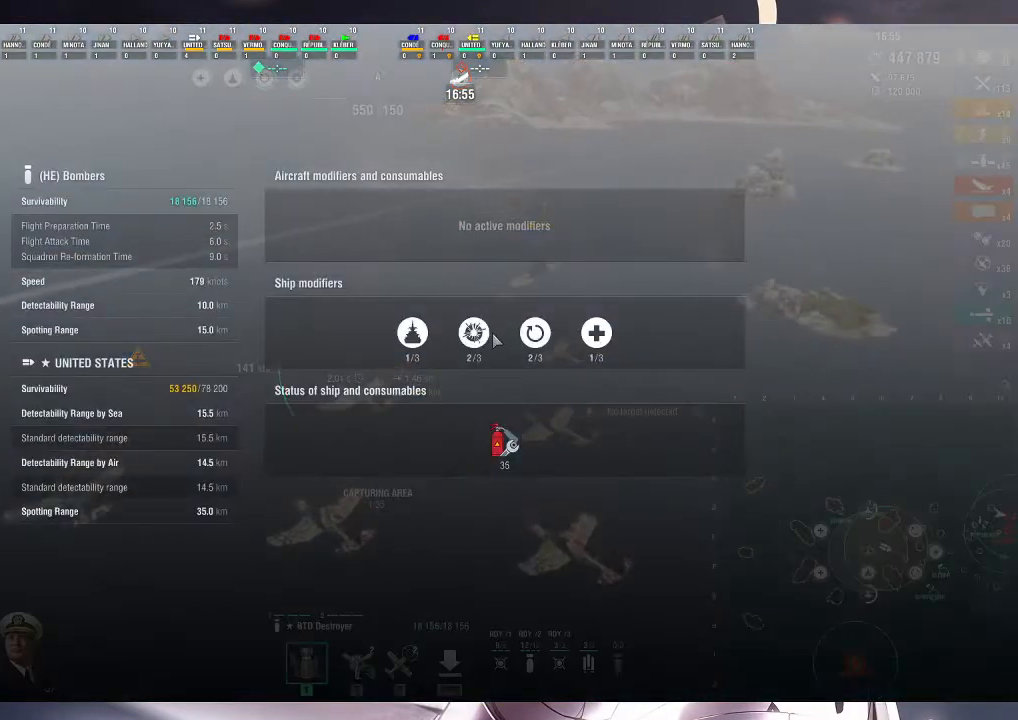
{"keys": ["ctrl_l", "h"], "mouse": [], "events": []}
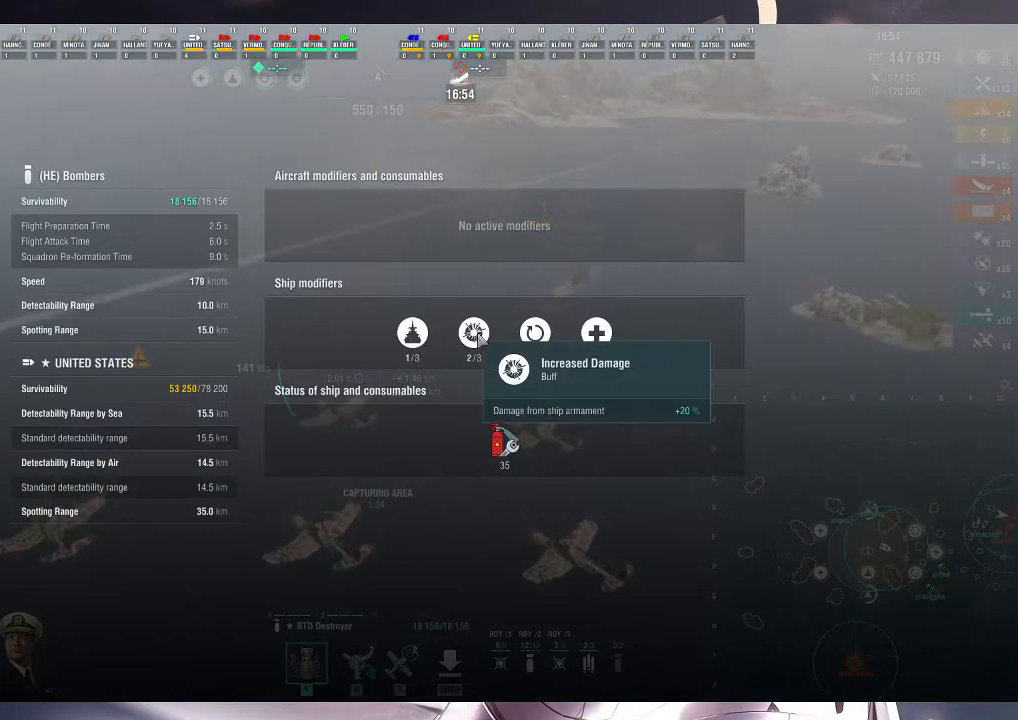
{"keys": ["ctrl_l", "h"], "mouse": [], "events": []}